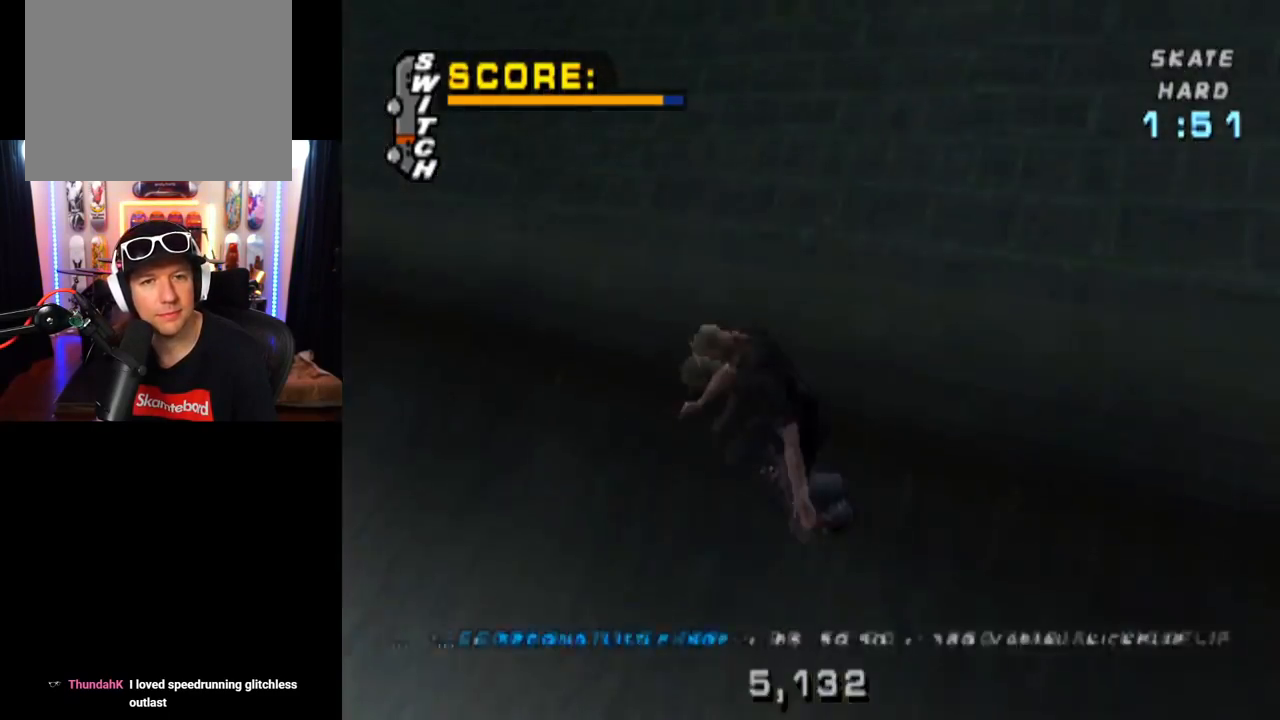
Gameplay with a controller (PlayStation layout); each line is a JSON object with the inputs held at the frame after it. "events" lists button and stick changes between this image and that frame as [ms after this image, input, new state], when the widget could be followed in between. Not read: L3 R3.
{"buttons": ["CROSS"], "left_stick": "center", "right_stick": "center", "events": [[67, "DPAD_LEFT", "up"], [83, "DPAD_UP", "up"], [300, "CROSS", "down"], [367, "TRIANGLE", "up"]]}
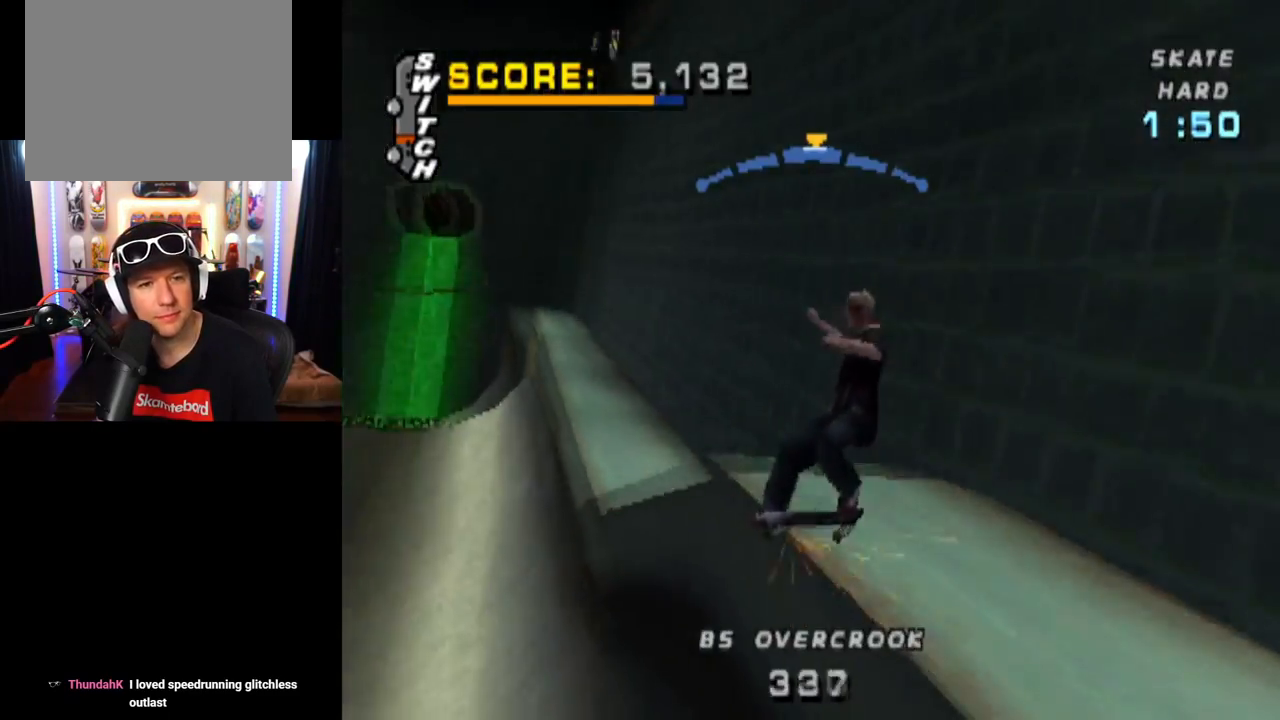
{"buttons": ["TRIANGLE", "L1", "DPAD_UP"], "left_stick": "center", "right_stick": "center", "events": [[50, "DPAD_UP", "down"], [100, "CROSS", "up"], [100, "L1", "down"], [266, "DPAD_UP", "up"], [316, "DPAD_UP", "down"], [400, "TRIANGLE", "down"]]}
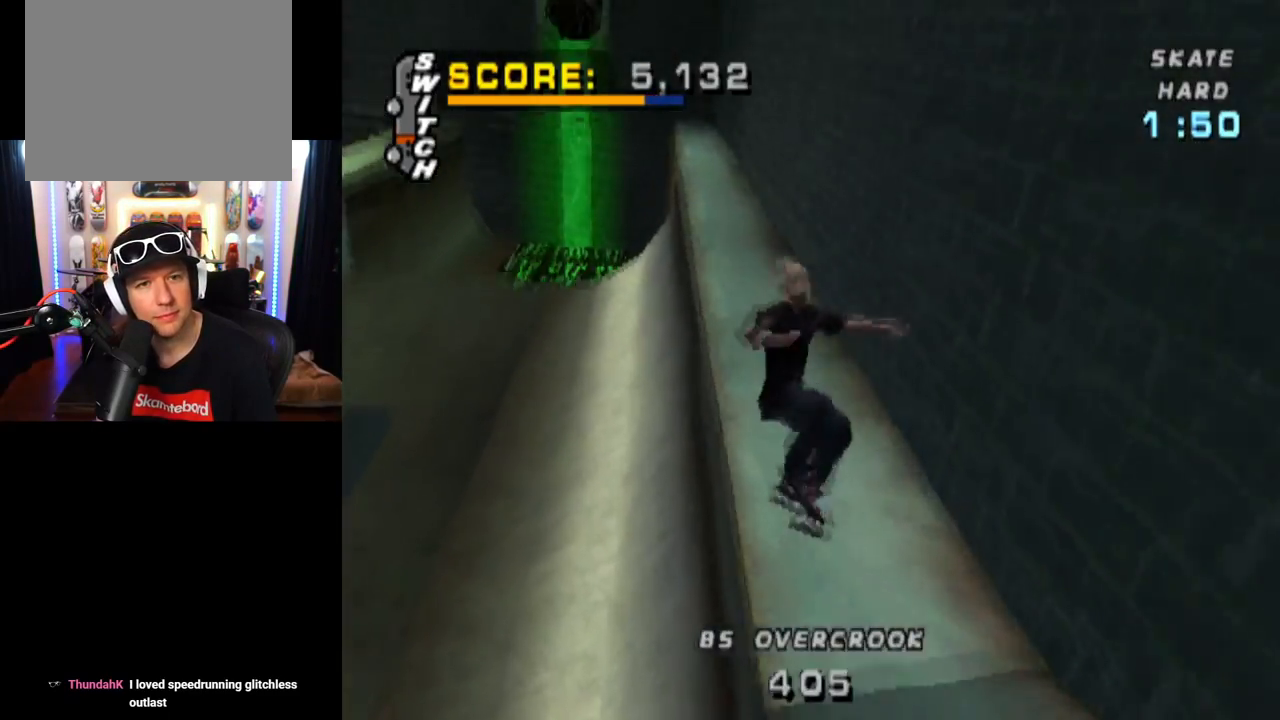
{"buttons": ["CROSS"], "left_stick": "center", "right_stick": "center", "events": [[184, "DPAD_UP", "up"], [367, "L1", "up"], [434, "CROSS", "down"], [450, "TRIANGLE", "up"]]}
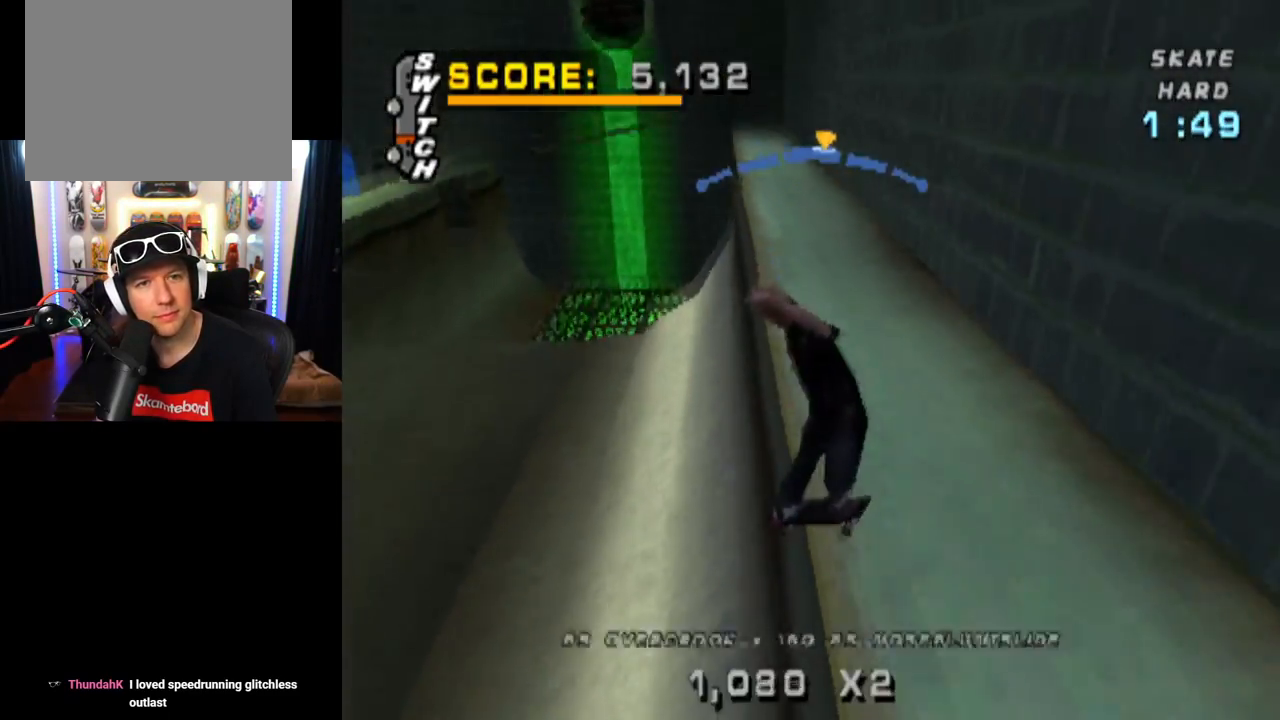
{"buttons": ["R1", "DPAD_DOWN"], "left_stick": "center", "right_stick": "center", "events": [[183, "DPAD_DOWN", "down"], [216, "SQUARE", "down"], [233, "CROSS", "up"], [250, "R1", "down"], [400, "DPAD_DOWN", "up"], [450, "DPAD_DOWN", "down"], [450, "SQUARE", "up"]]}
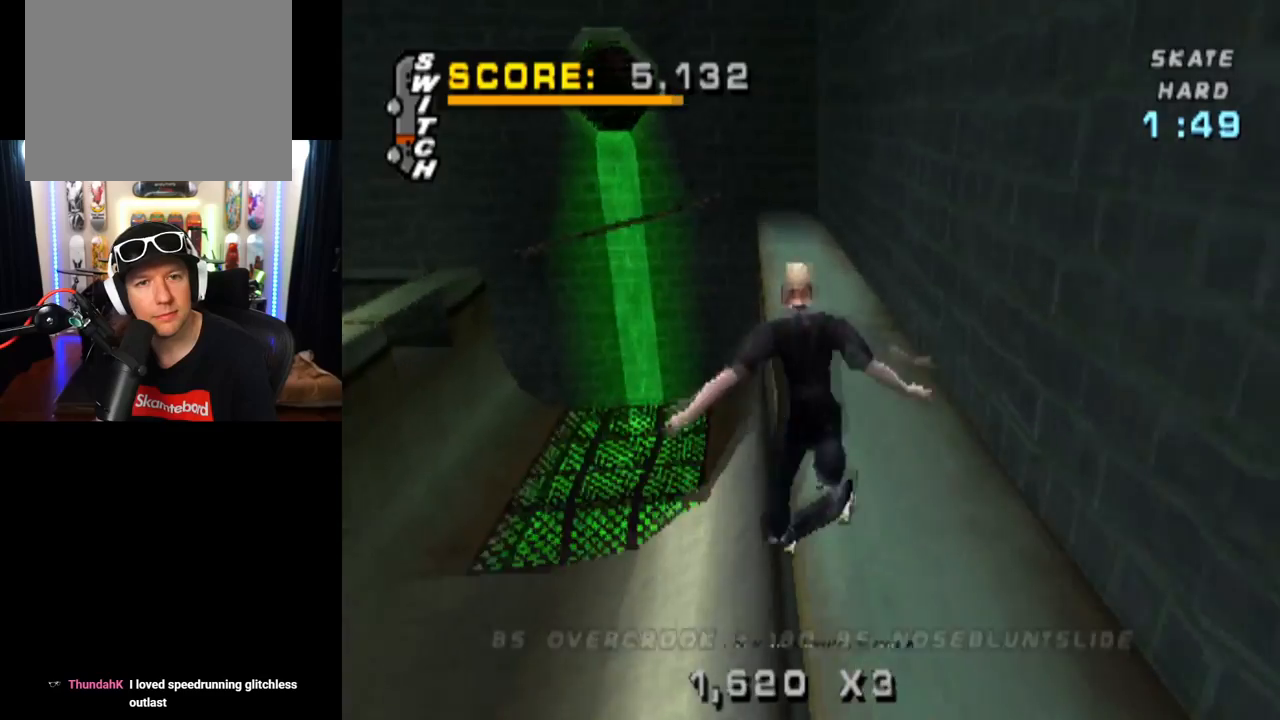
{"buttons": ["TRIANGLE", "R1"], "left_stick": "center", "right_stick": "center", "events": [[200, "TRIANGLE", "down"], [384, "DPAD_DOWN", "up"]]}
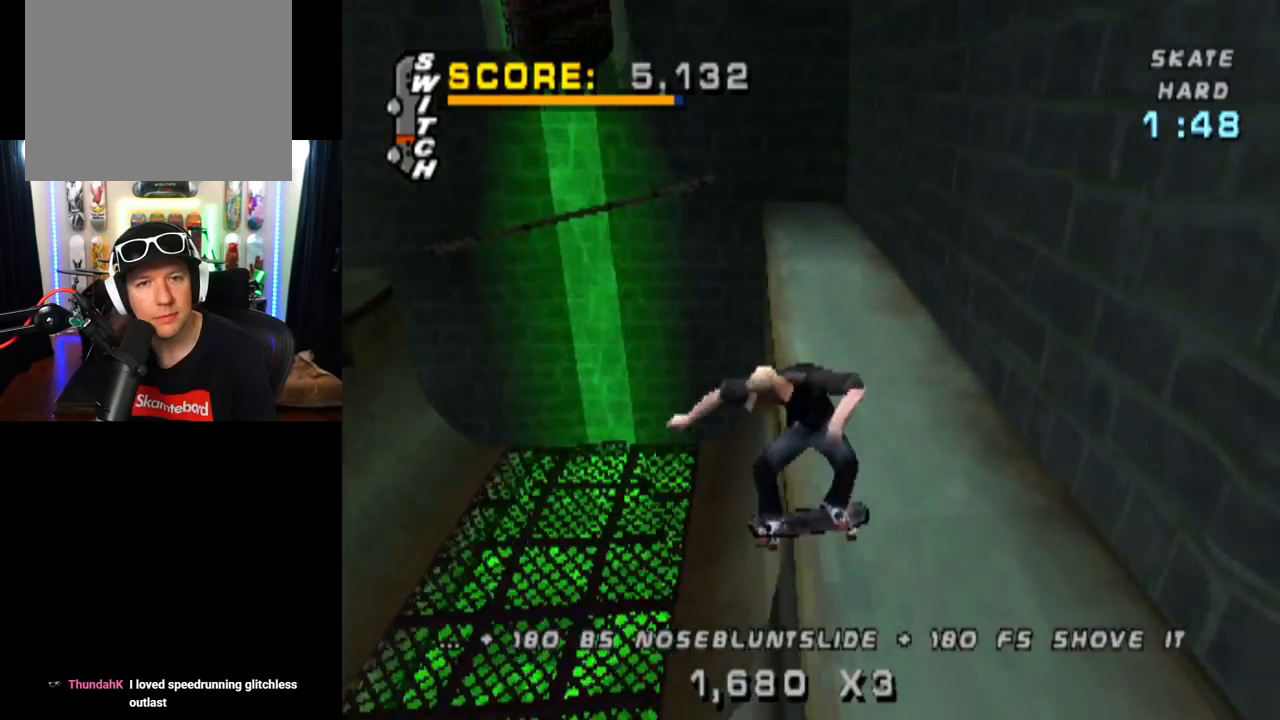
{"buttons": ["CROSS", "L1", "DPAD_UP", "DPAD_LEFT"], "left_stick": "center", "right_stick": "center", "events": [[16, "DPAD_LEFT", "down"], [116, "DPAD_LEFT", "up"], [116, "R1", "up"], [166, "CROSS", "down"], [183, "TRIANGLE", "up"], [383, "DPAD_LEFT", "down"], [433, "DPAD_UP", "down"], [450, "L1", "down"]]}
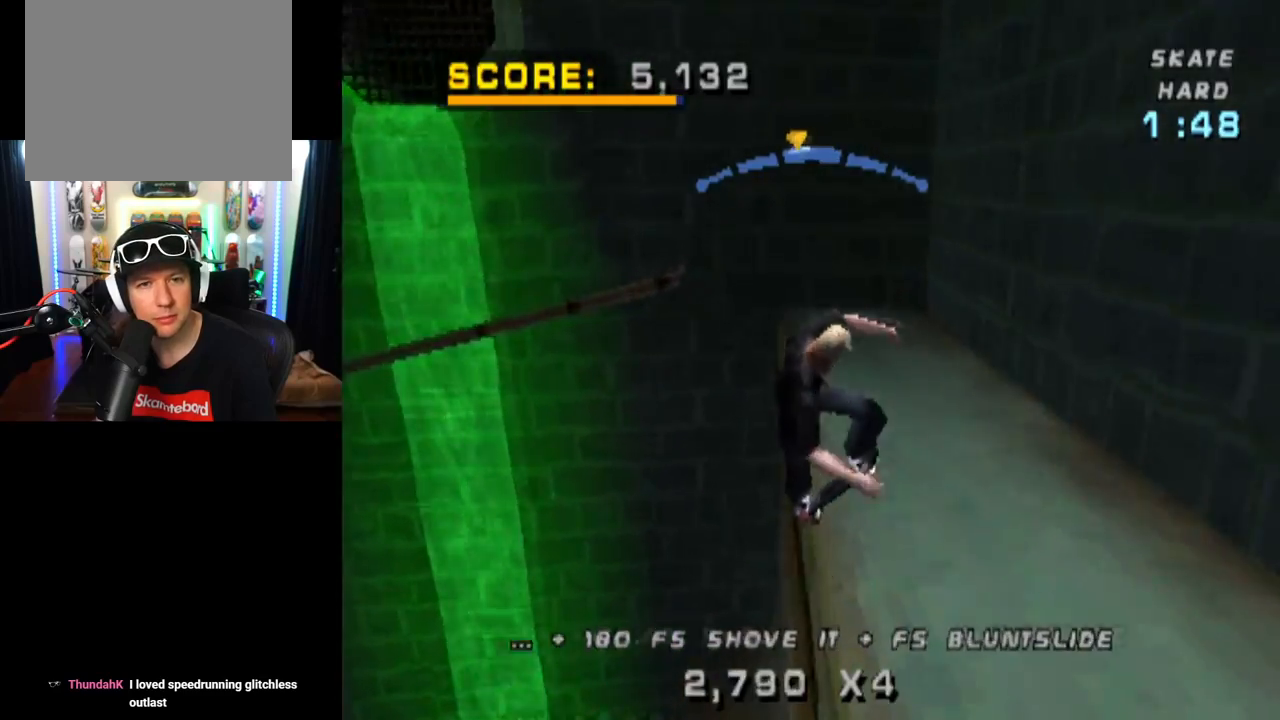
{"buttons": [], "left_stick": "center", "right_stick": "center", "events": [[67, "CROSS", "up"], [167, "DPAD_UP", "up"], [167, "L1", "up"], [184, "DPAD_LEFT", "up"]]}
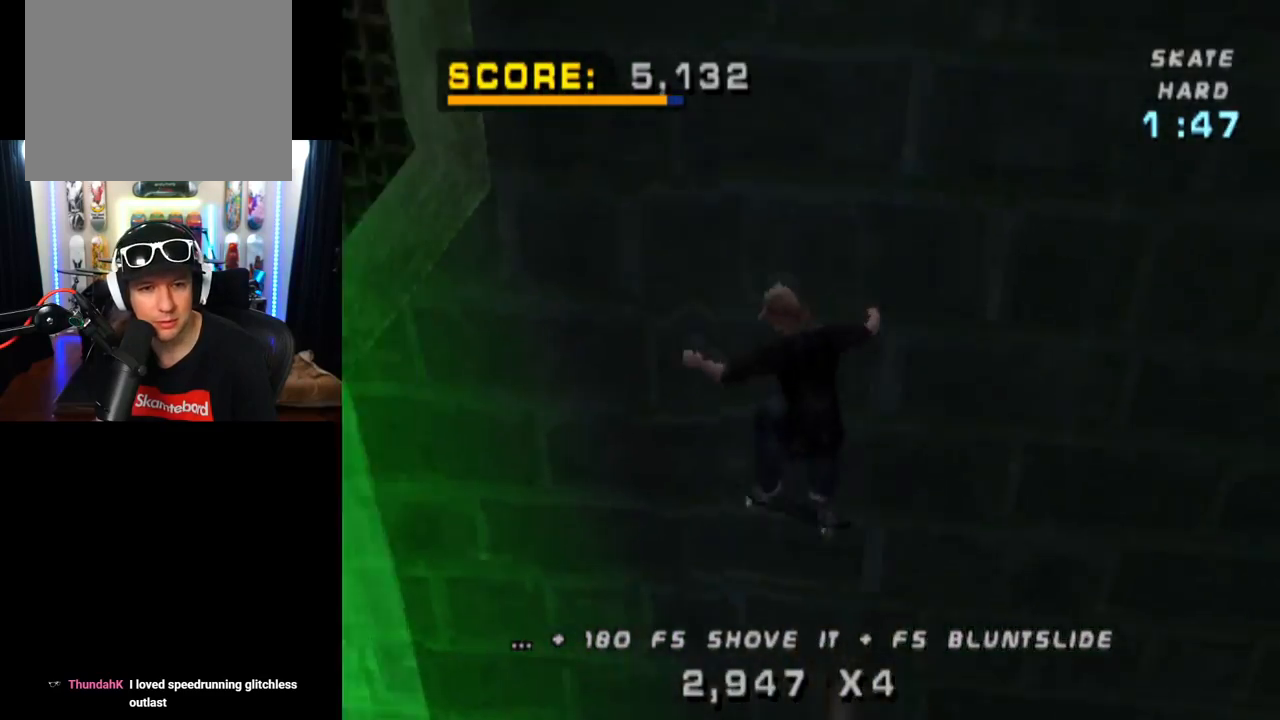
{"buttons": ["TRIANGLE", "DPAD_UP"], "left_stick": "center", "right_stick": "center", "events": [[133, "DPAD_UP", "down"], [166, "TRIANGLE", "down"]]}
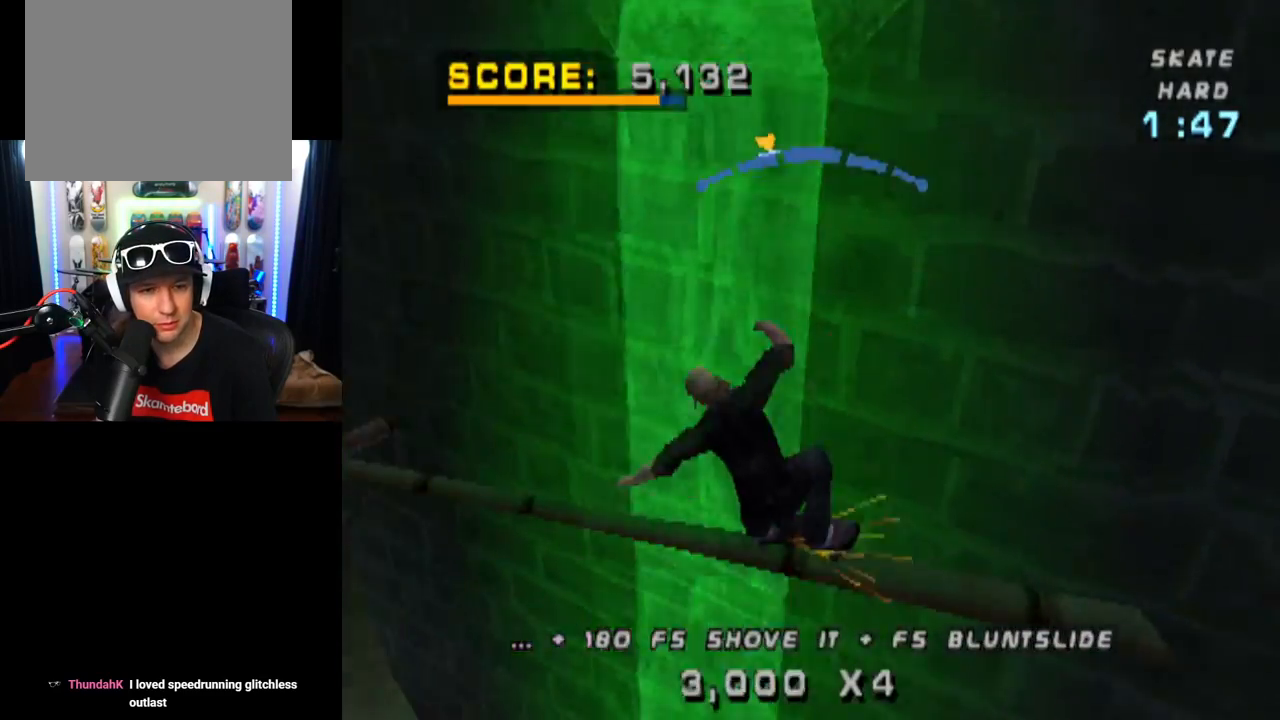
{"buttons": ["CROSS", "TRIANGLE"], "left_stick": "center", "right_stick": "center", "events": [[33, "DPAD_UP", "up"], [133, "CROSS", "down"], [133, "DPAD_RIGHT", "down"], [184, "L1", "down"], [234, "CROSS", "up"], [384, "DPAD_RIGHT", "up"], [417, "L1", "up"], [450, "CROSS", "down"]]}
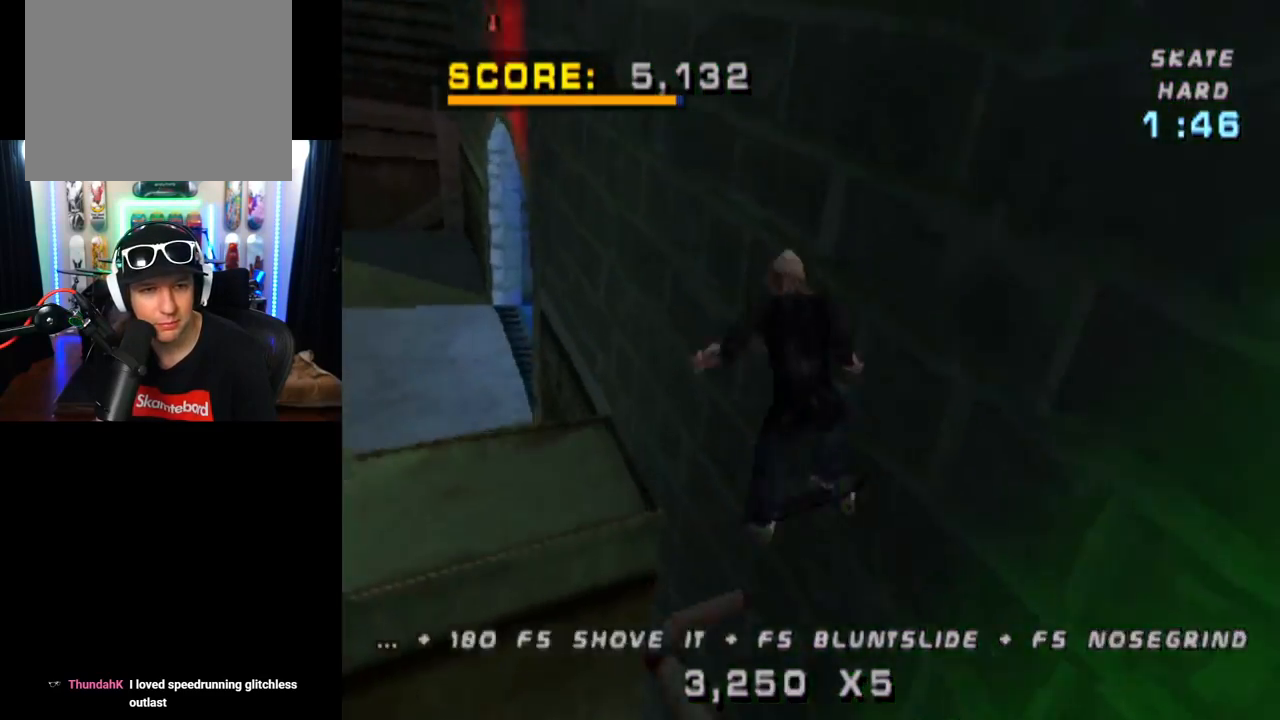
{"buttons": ["TRIANGLE"], "left_stick": "center", "right_stick": "center", "events": [[16, "DPAD_UP", "down"], [116, "CROSS", "up"], [116, "DPAD_UP", "up"], [233, "CROSS", "down"], [233, "DPAD_UP", "down"], [333, "DPAD_UP", "up"], [367, "CROSS", "up"], [383, "DPAD_UP", "down"], [500, "DPAD_UP", "up"]]}
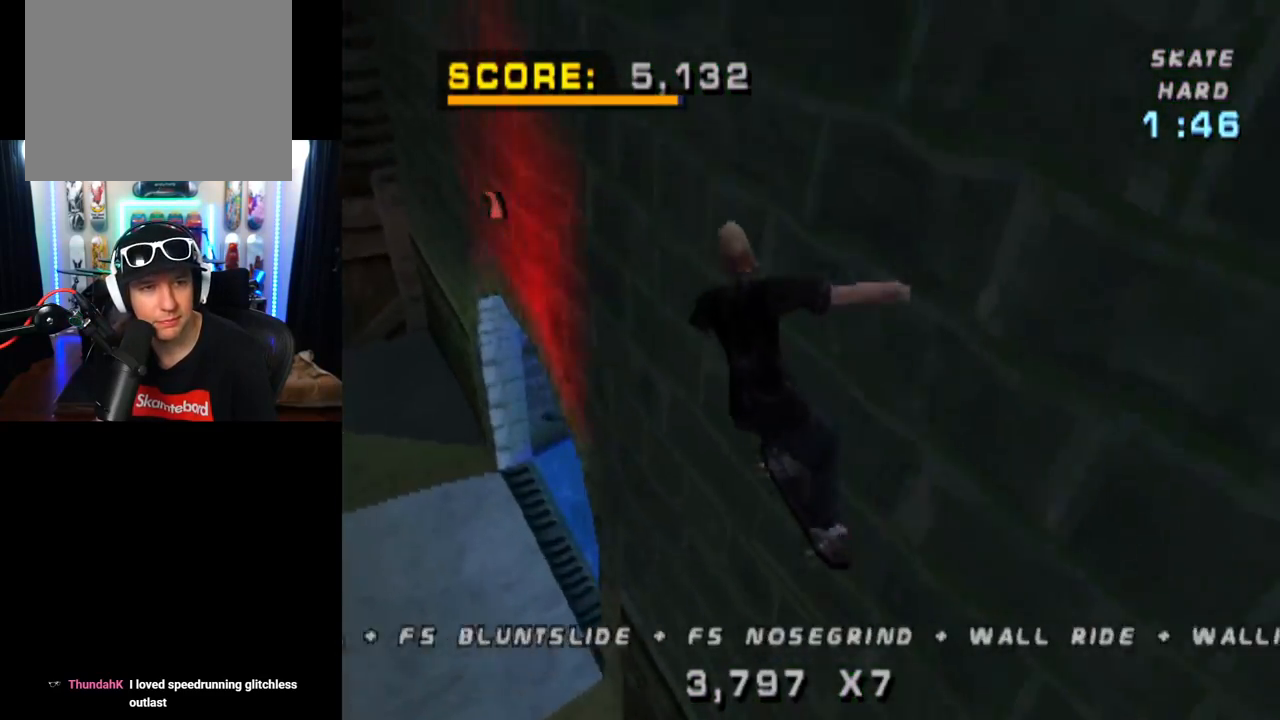
{"buttons": ["CROSS", "DPAD_DOWN"], "left_stick": "center", "right_stick": "center", "events": [[17, "CROSS", "down"], [83, "TRIANGLE", "up"], [100, "TRIANGLE", "down"], [184, "TRIANGLE", "up"], [300, "DPAD_UP", "down"], [400, "DPAD_UP", "up"], [501, "DPAD_DOWN", "down"]]}
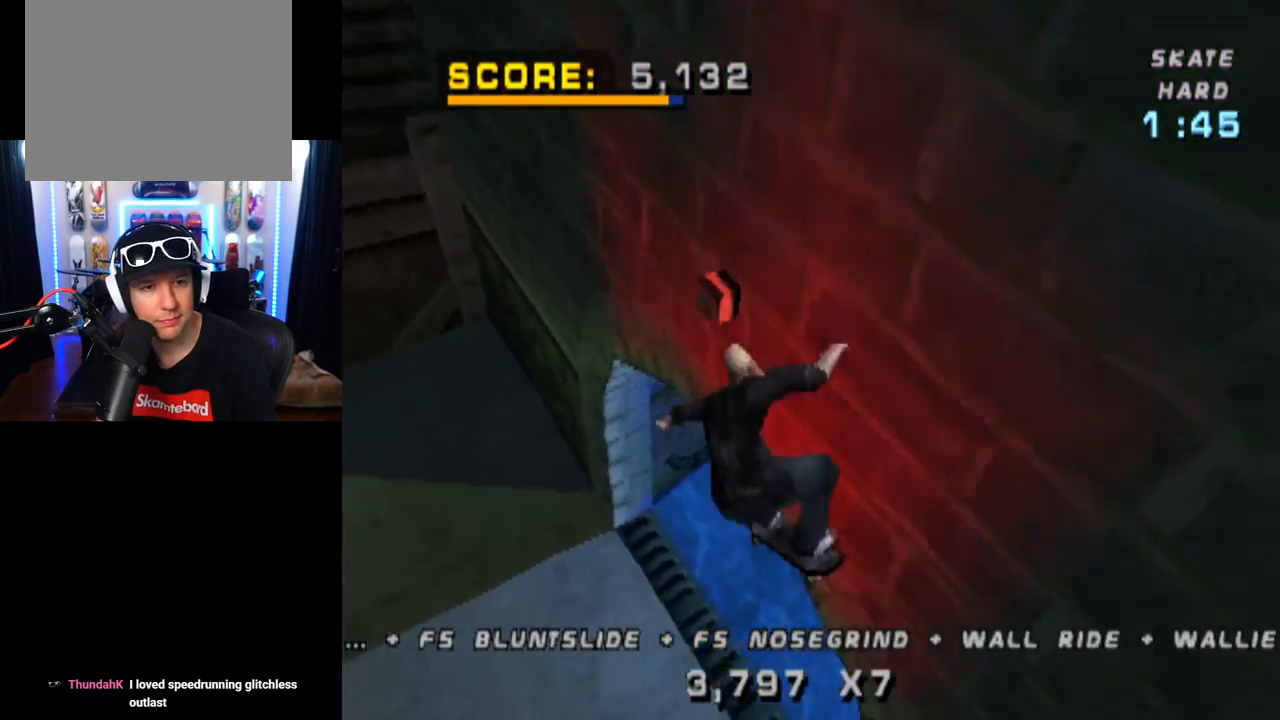
{"buttons": ["CROSS", "DPAD_UP", "DPAD_LEFT"], "left_stick": "center", "right_stick": "center", "events": [[116, "DPAD_DOWN", "up"], [166, "DPAD_UP", "down"], [483, "DPAD_LEFT", "down"]]}
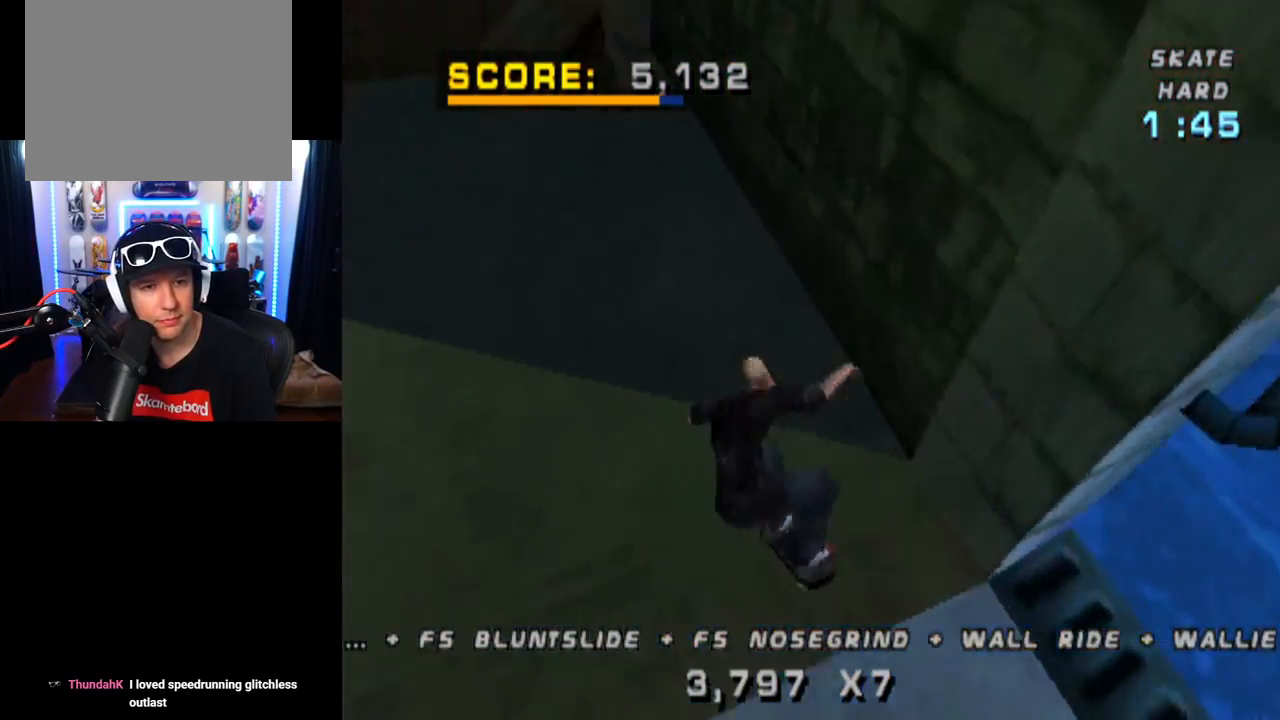
{"buttons": ["CROSS", "DPAD_UP"], "left_stick": "center", "right_stick": "center", "events": [[50, "DPAD_UP", "up"], [84, "DPAD_DOWN", "down"], [301, "DPAD_DOWN", "up"], [351, "DPAD_LEFT", "up"], [351, "DPAD_UP", "down"]]}
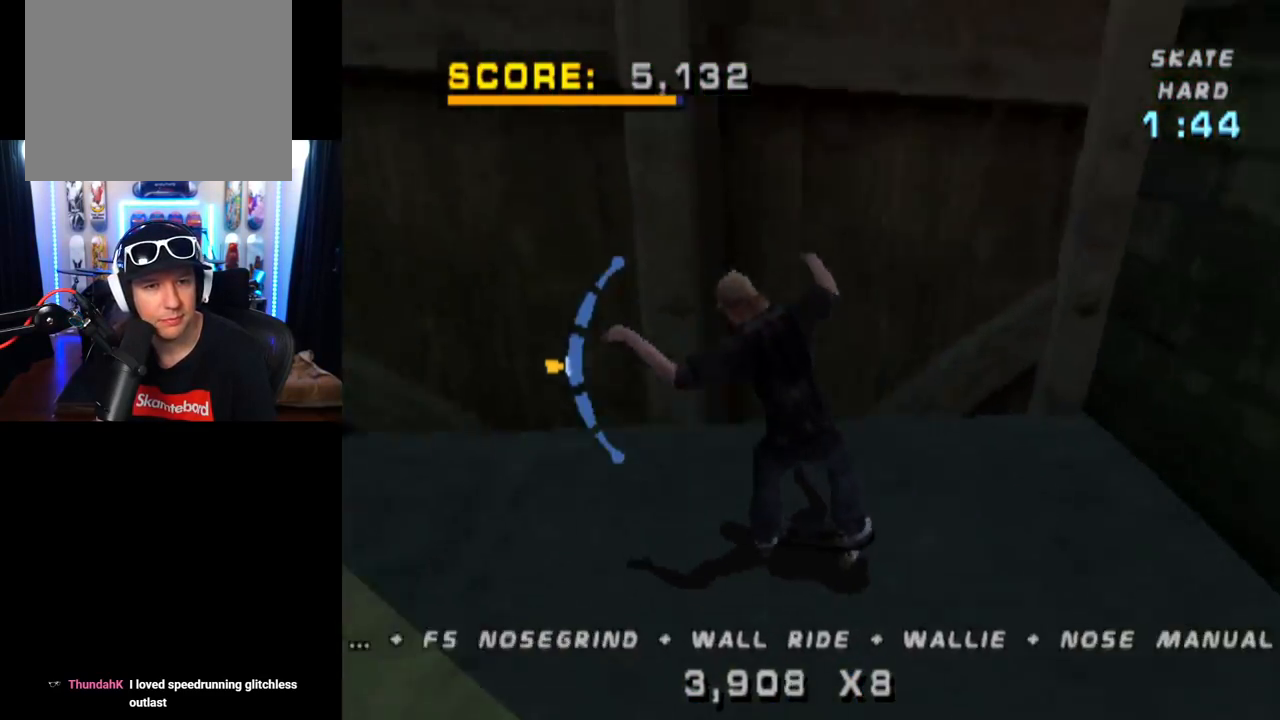
{"buttons": ["TRIANGLE"], "left_stick": "center", "right_stick": "center", "events": [[33, "CROSS", "up"], [33, "DPAD_RIGHT", "down"], [33, "TRIANGLE", "down"], [50, "DPAD_UP", "up"], [133, "DPAD_RIGHT", "up"], [133, "DPAD_UP", "down"], [183, "CROSS", "down"], [233, "TRIANGLE", "up"], [250, "TRIANGLE", "down"], [300, "CROSS", "up"], [500, "DPAD_UP", "up"]]}
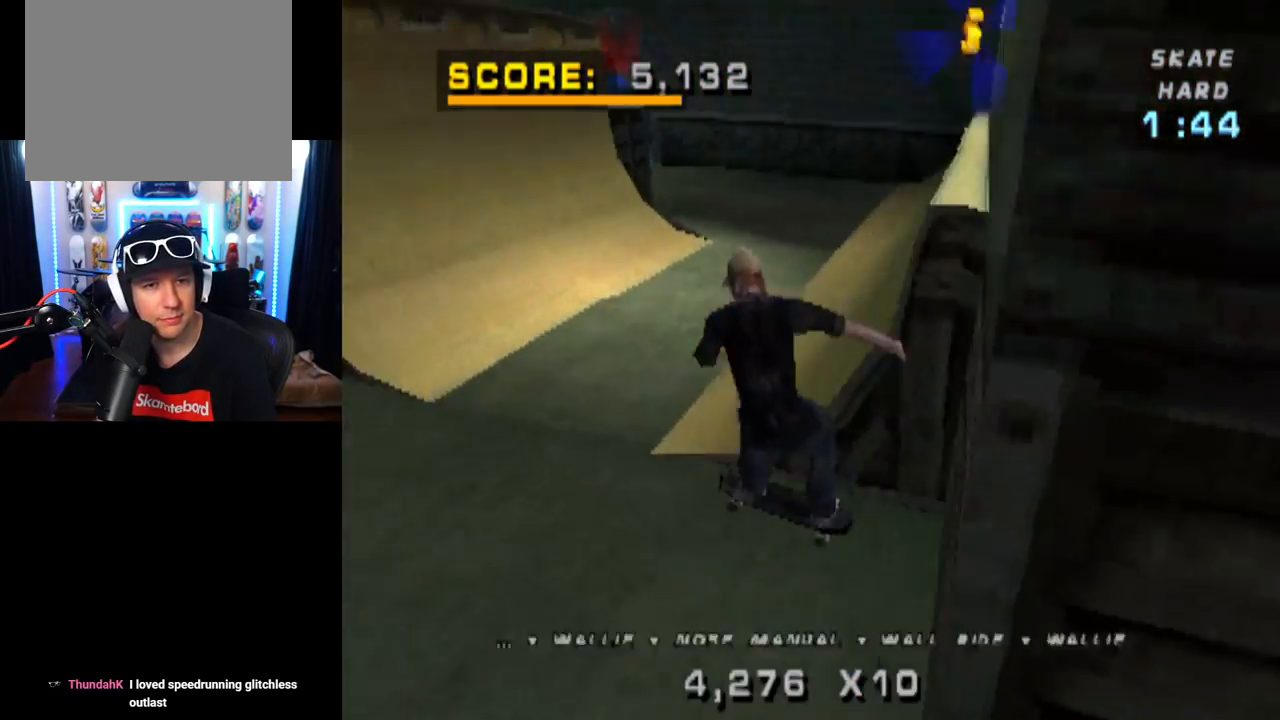
{"buttons": ["CROSS"], "left_stick": "center", "right_stick": "center", "events": [[434, "CROSS", "down"], [451, "TRIANGLE", "up"]]}
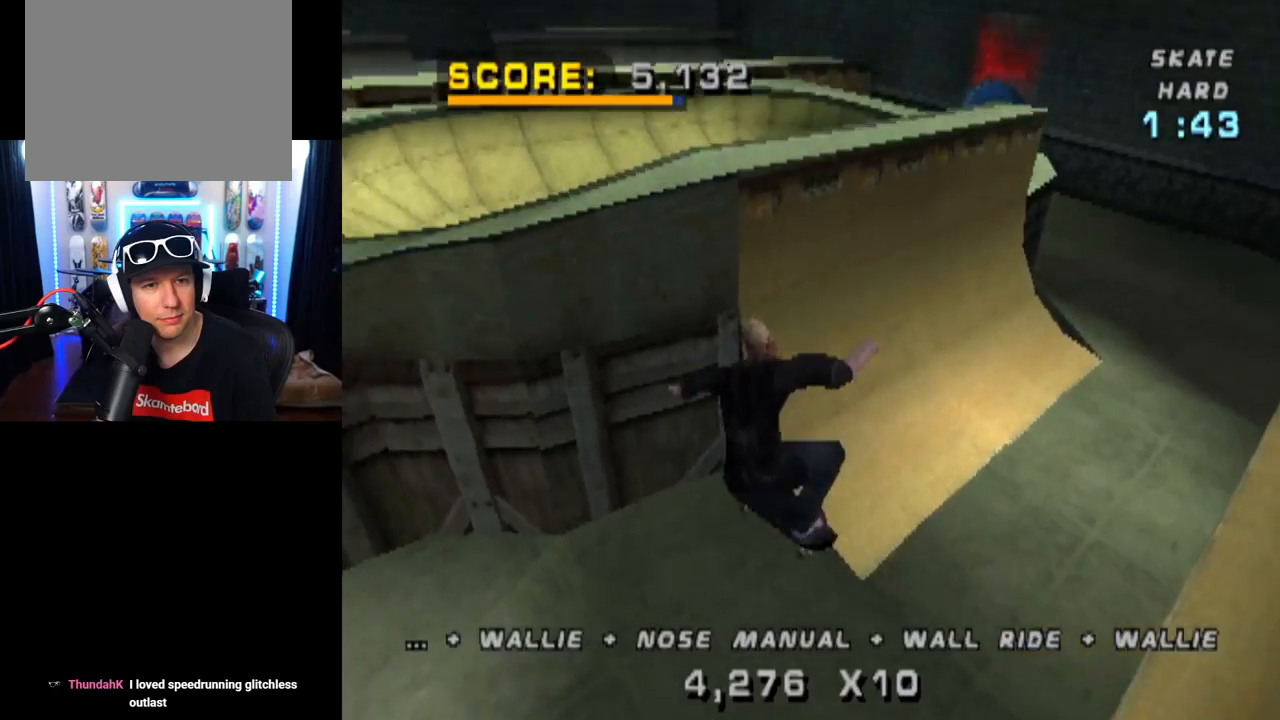
{"buttons": ["CROSS"], "left_stick": "center", "right_stick": "center", "events": []}
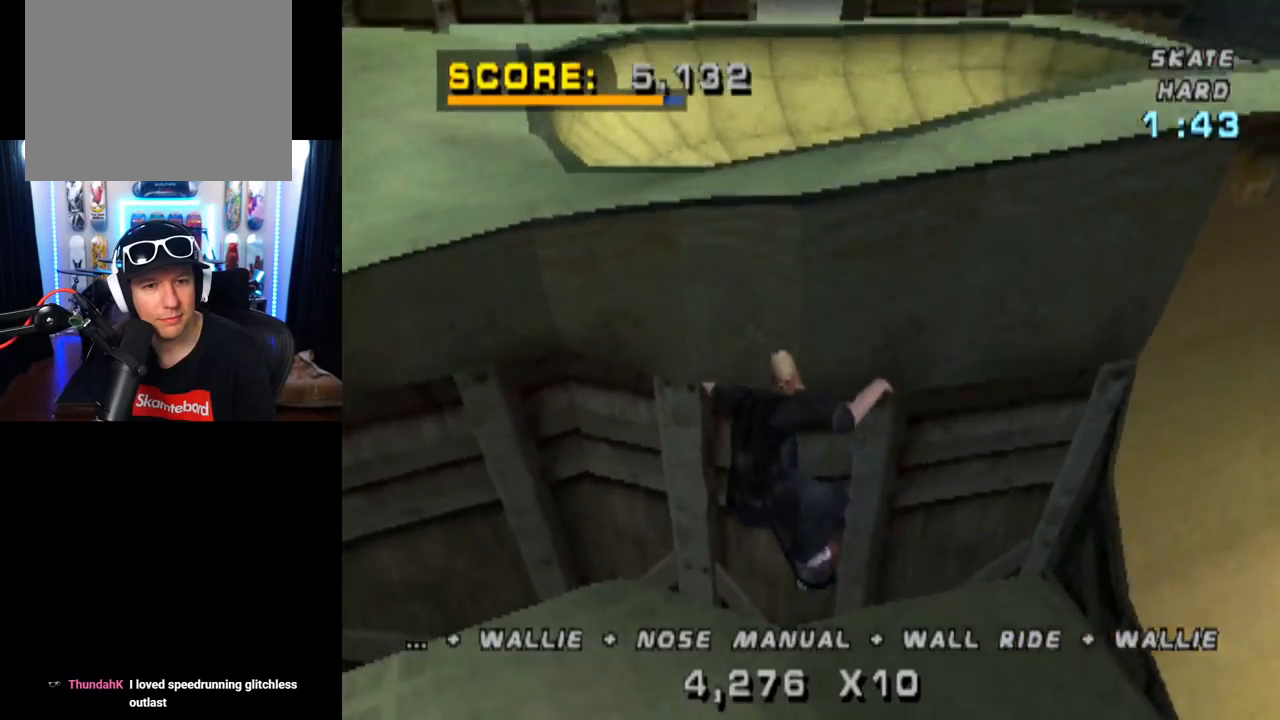
{"buttons": ["CROSS"], "left_stick": "center", "right_stick": "center", "events": []}
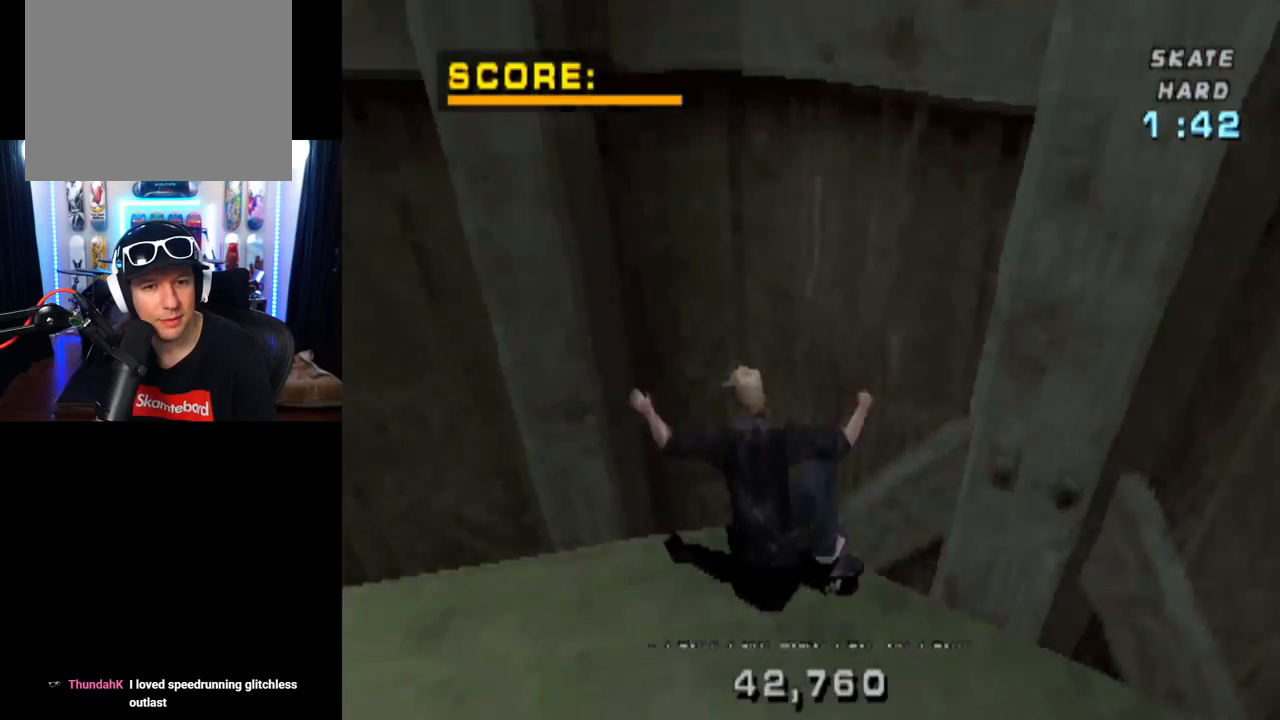
{"buttons": ["CROSS", "DPAD_DOWN", "DPAD_LEFT"], "left_stick": "center", "right_stick": "center", "events": [[167, "DPAD_LEFT", "down"], [217, "DPAD_DOWN", "down"]]}
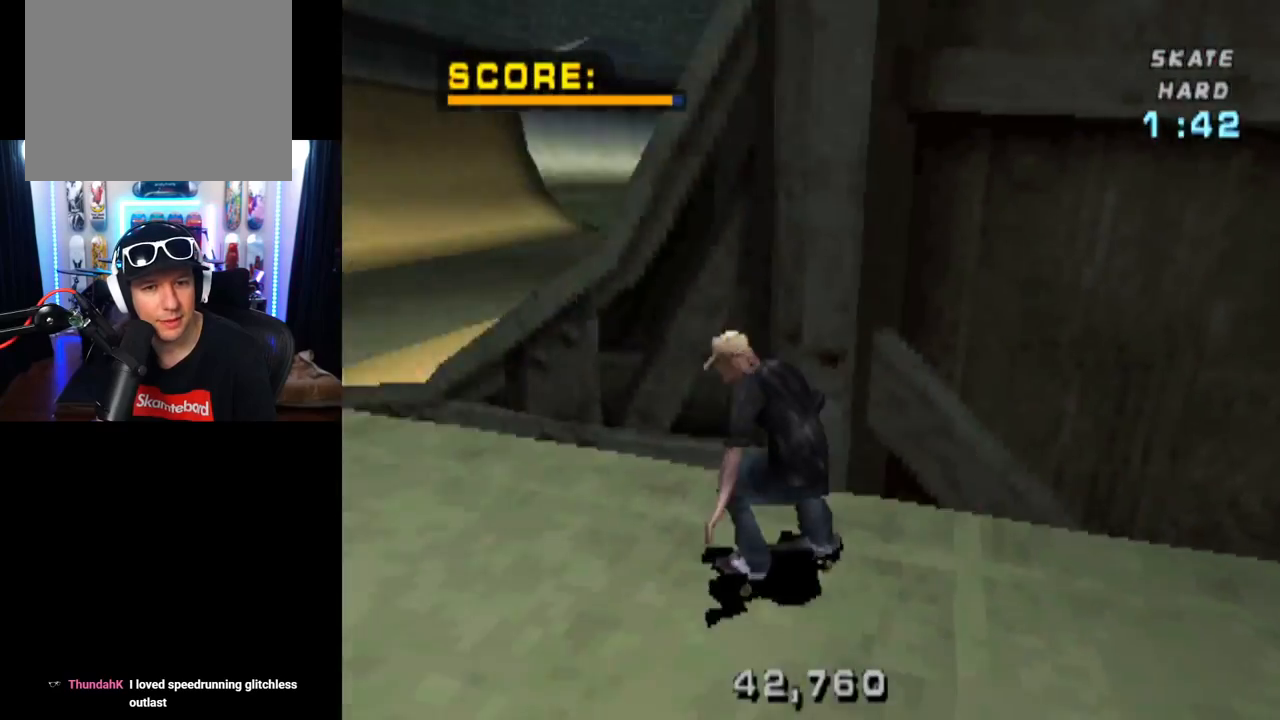
{"buttons": ["CROSS"], "left_stick": "center", "right_stick": "center", "events": [[301, "DPAD_DOWN", "up"], [317, "DPAD_LEFT", "up"]]}
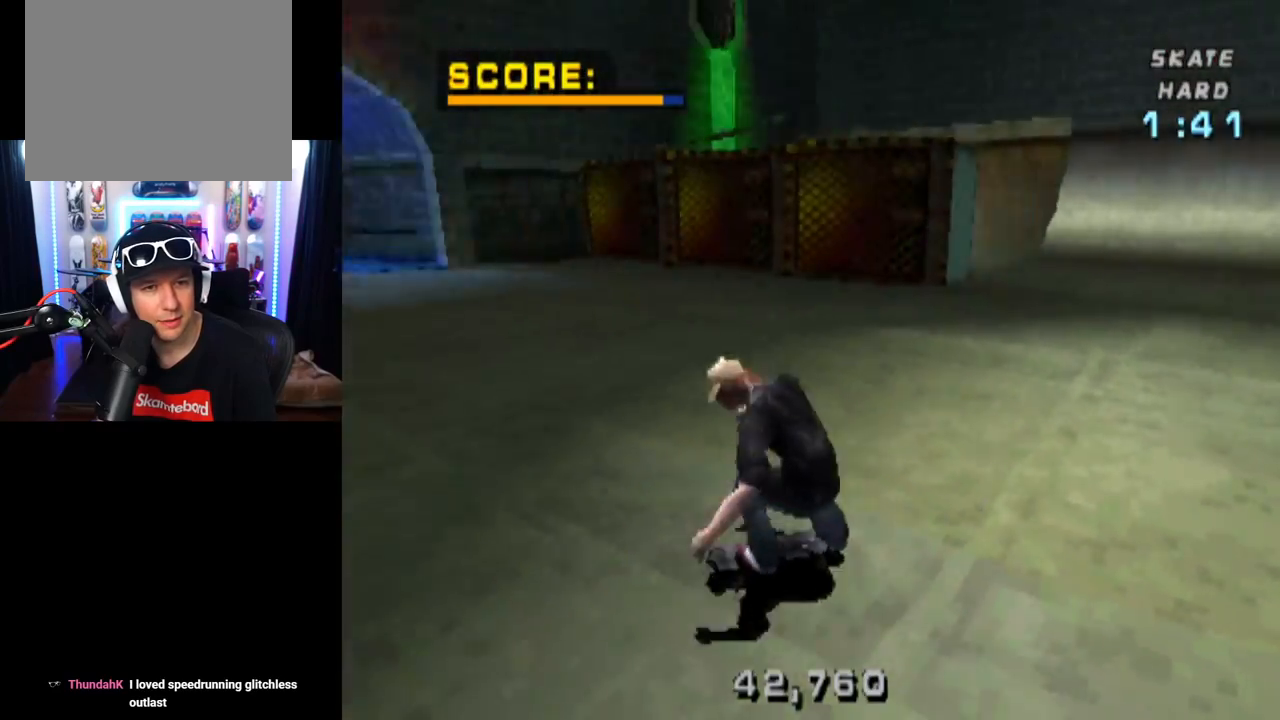
{"buttons": ["CROSS", "DPAD_DOWN", "DPAD_RIGHT"], "left_stick": "center", "right_stick": "center", "events": [[33, "DPAD_LEFT", "down"], [167, "DPAD_LEFT", "up"], [400, "DPAD_RIGHT", "down"], [450, "DPAD_DOWN", "down"]]}
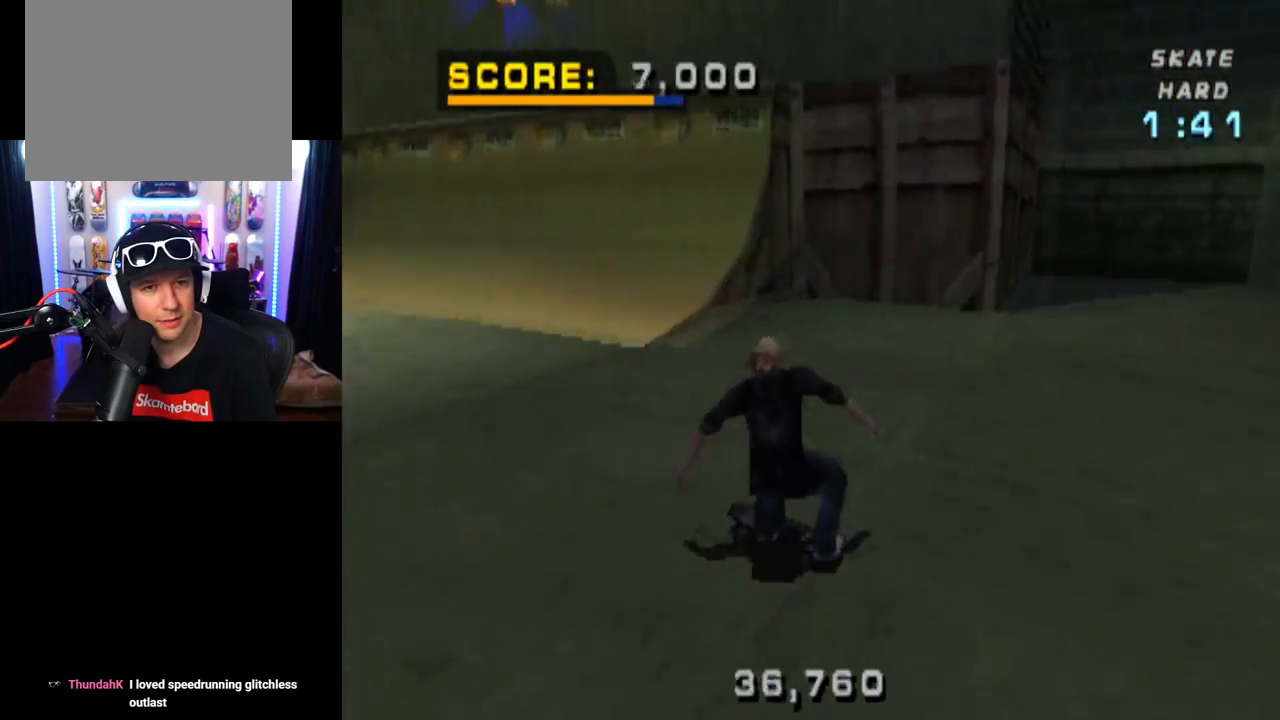
{"buttons": ["CROSS"], "left_stick": "center", "right_stick": "center", "events": [[201, "DPAD_DOWN", "up"], [201, "DPAD_RIGHT", "up"]]}
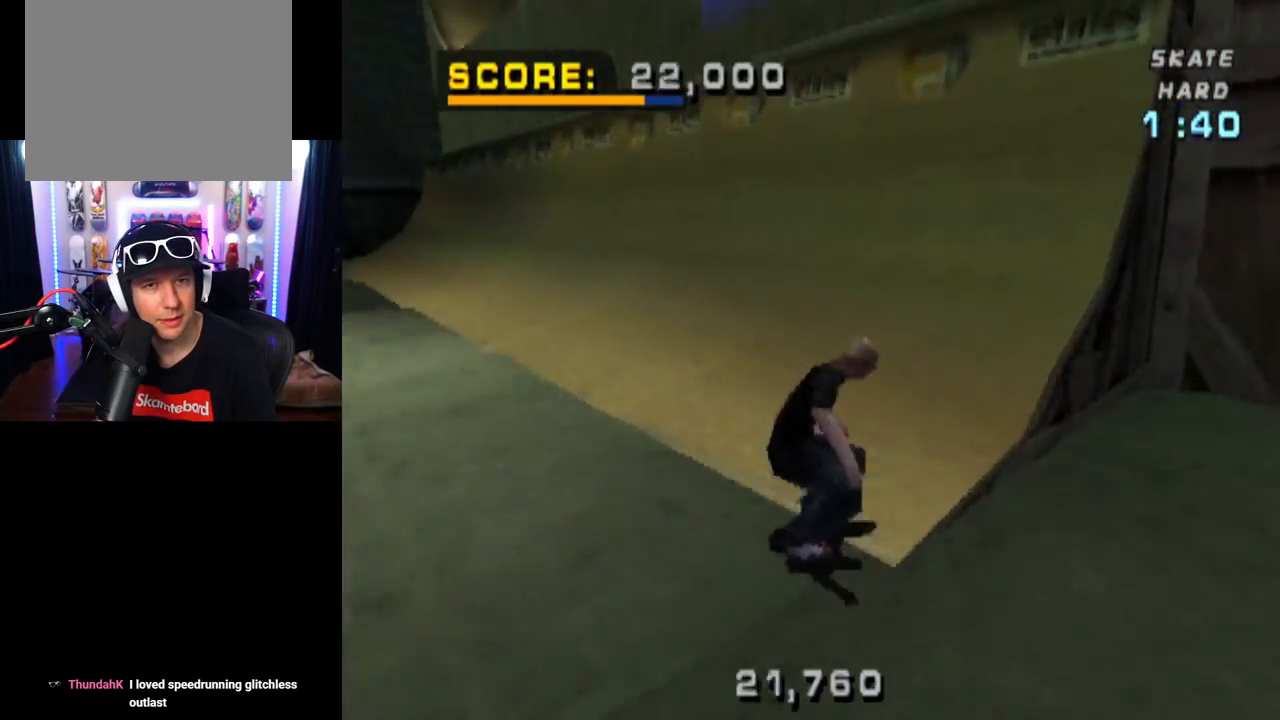
{"buttons": ["CROSS"], "left_stick": "center", "right_stick": "center", "events": [[17, "DPAD_RIGHT", "down"], [83, "DPAD_RIGHT", "up"], [150, "DPAD_LEFT", "down"], [417, "DPAD_LEFT", "up"]]}
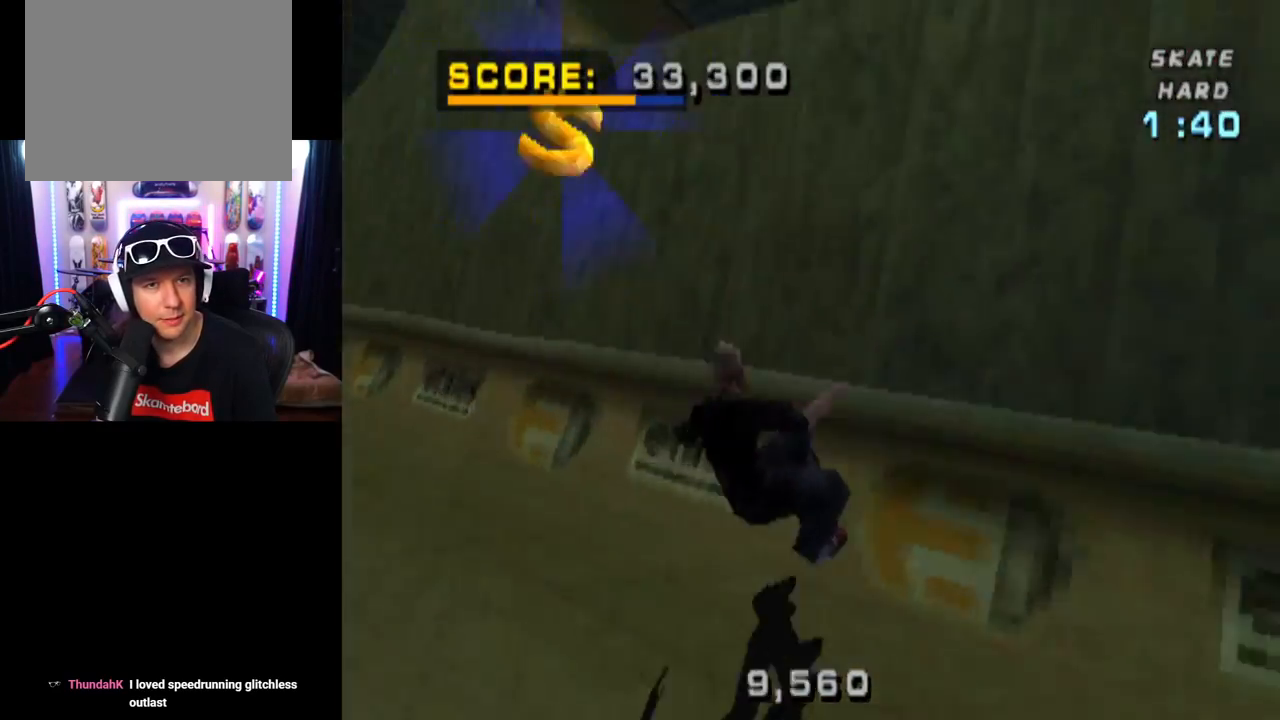
{"buttons": ["CIRCLE", "L1", "DPAD_LEFT"], "left_stick": "center", "right_stick": "center", "events": [[67, "DPAD_LEFT", "down"], [134, "CROSS", "up"], [134, "L1", "down"], [150, "CIRCLE", "down"]]}
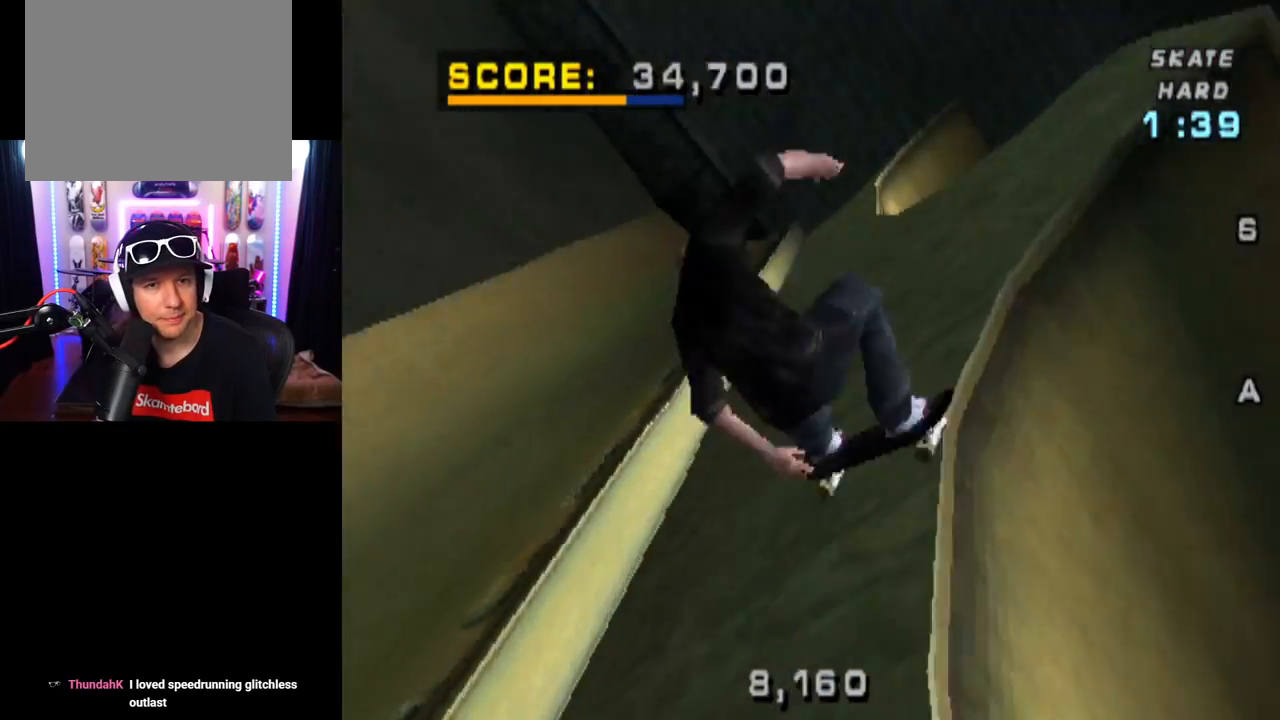
{"buttons": ["CIRCLE", "L1"], "left_stick": "center", "right_stick": "center", "events": [[183, "DPAD_LEFT", "up"]]}
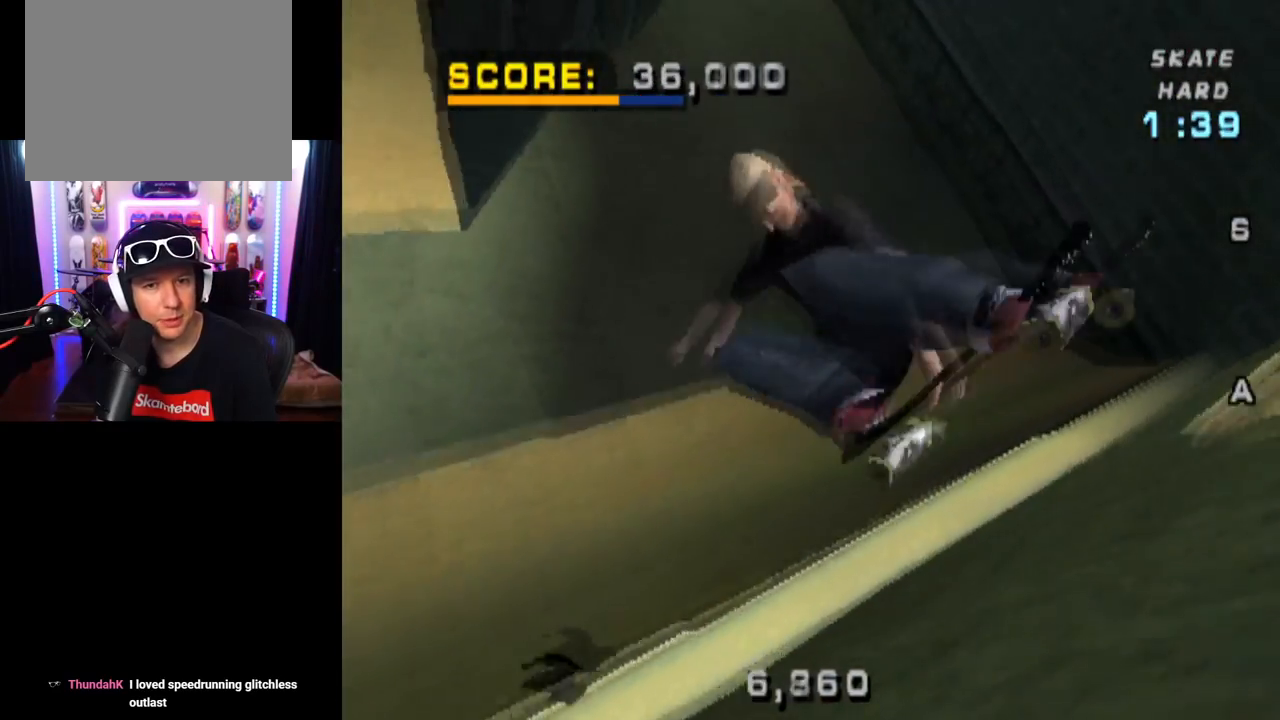
{"buttons": ["CROSS"], "left_stick": "center", "right_stick": "center", "events": [[150, "CIRCLE", "up"], [267, "CROSS", "down"], [351, "L1", "up"]]}
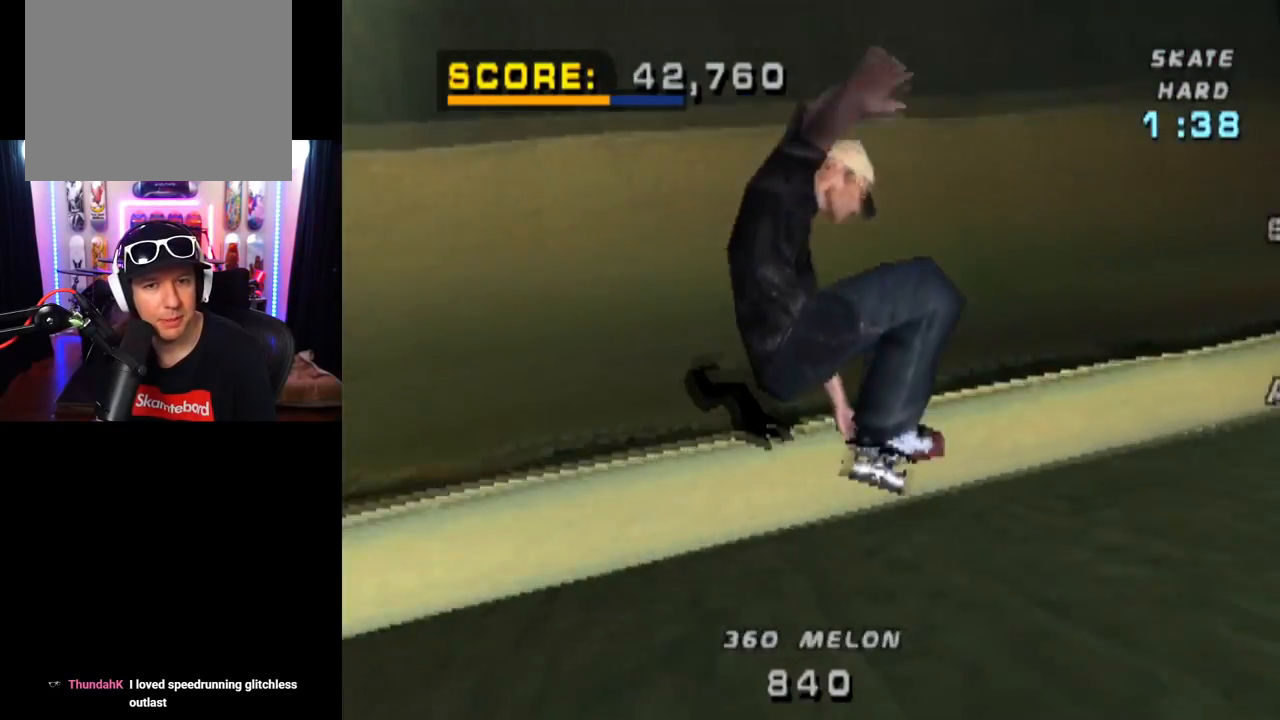
{"buttons": ["CROSS", "DPAD_LEFT"], "left_stick": "center", "right_stick": "center", "events": [[283, "DPAD_LEFT", "down"], [300, "DPAD_UP", "down"], [467, "DPAD_UP", "up"]]}
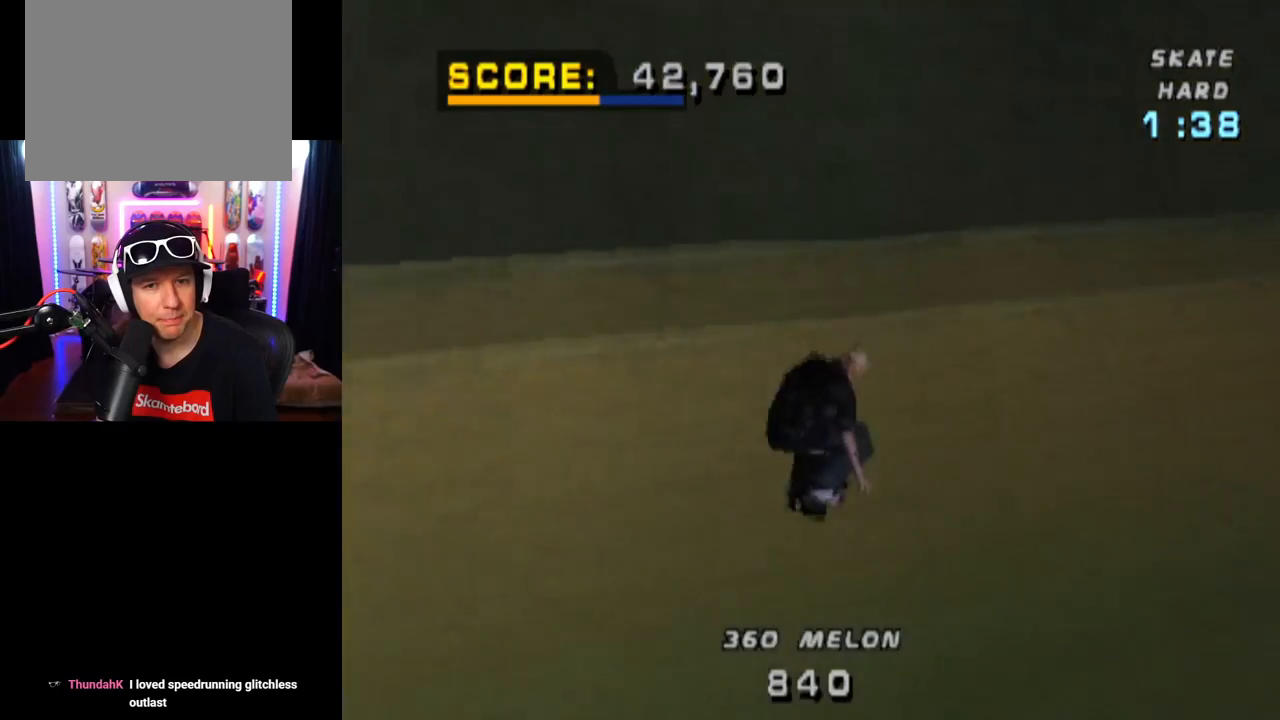
{"buttons": ["CROSS", "DPAD_LEFT"], "left_stick": "center", "right_stick": "center", "events": [[17, "DPAD_LEFT", "up"], [467, "DPAD_LEFT", "down"]]}
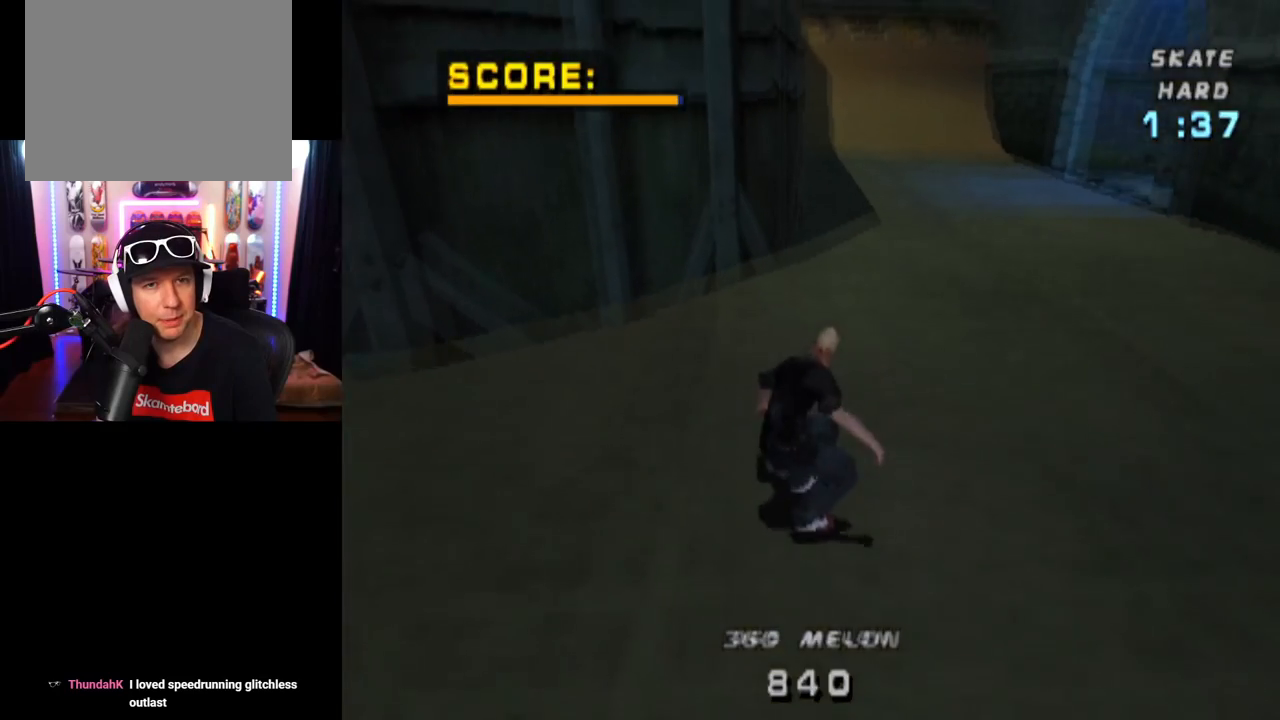
{"buttons": ["CROSS"], "left_stick": "center", "right_stick": "center", "events": [[100, "DPAD_LEFT", "up"], [150, "DPAD_RIGHT", "down"], [183, "DPAD_DOWN", "down"], [283, "DPAD_DOWN", "up"], [317, "DPAD_RIGHT", "up"]]}
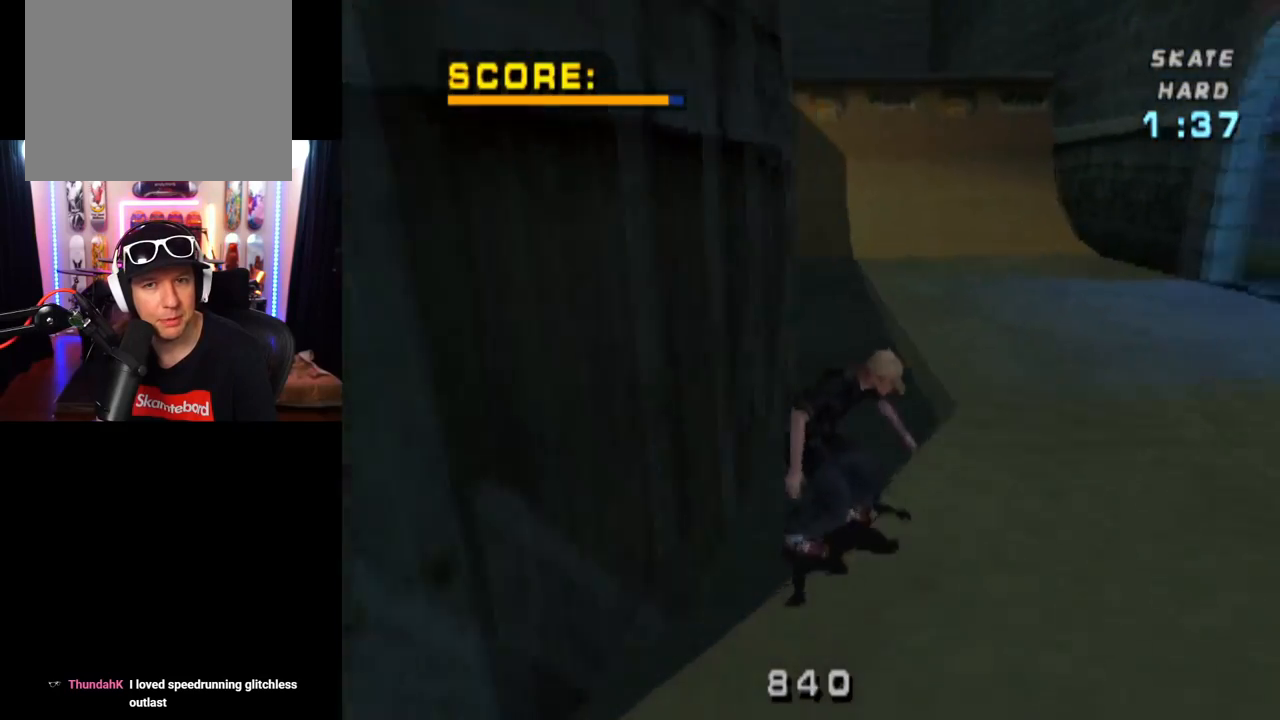
{"buttons": ["CROSS", "DPAD_LEFT"], "left_stick": "center", "right_stick": "center", "events": [[100, "DPAD_LEFT", "down"], [284, "DPAD_LEFT", "up"], [417, "DPAD_LEFT", "down"]]}
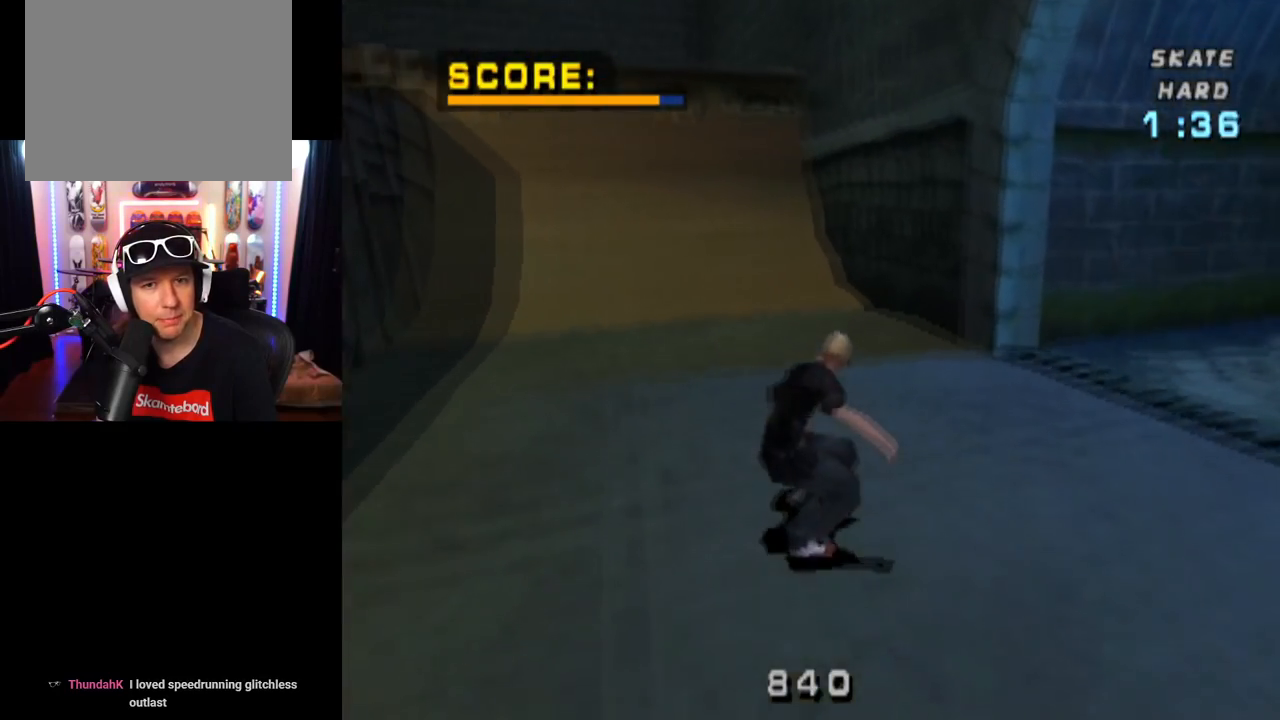
{"buttons": ["CROSS"], "left_stick": "center", "right_stick": "center", "events": [[217, "DPAD_LEFT", "up"]]}